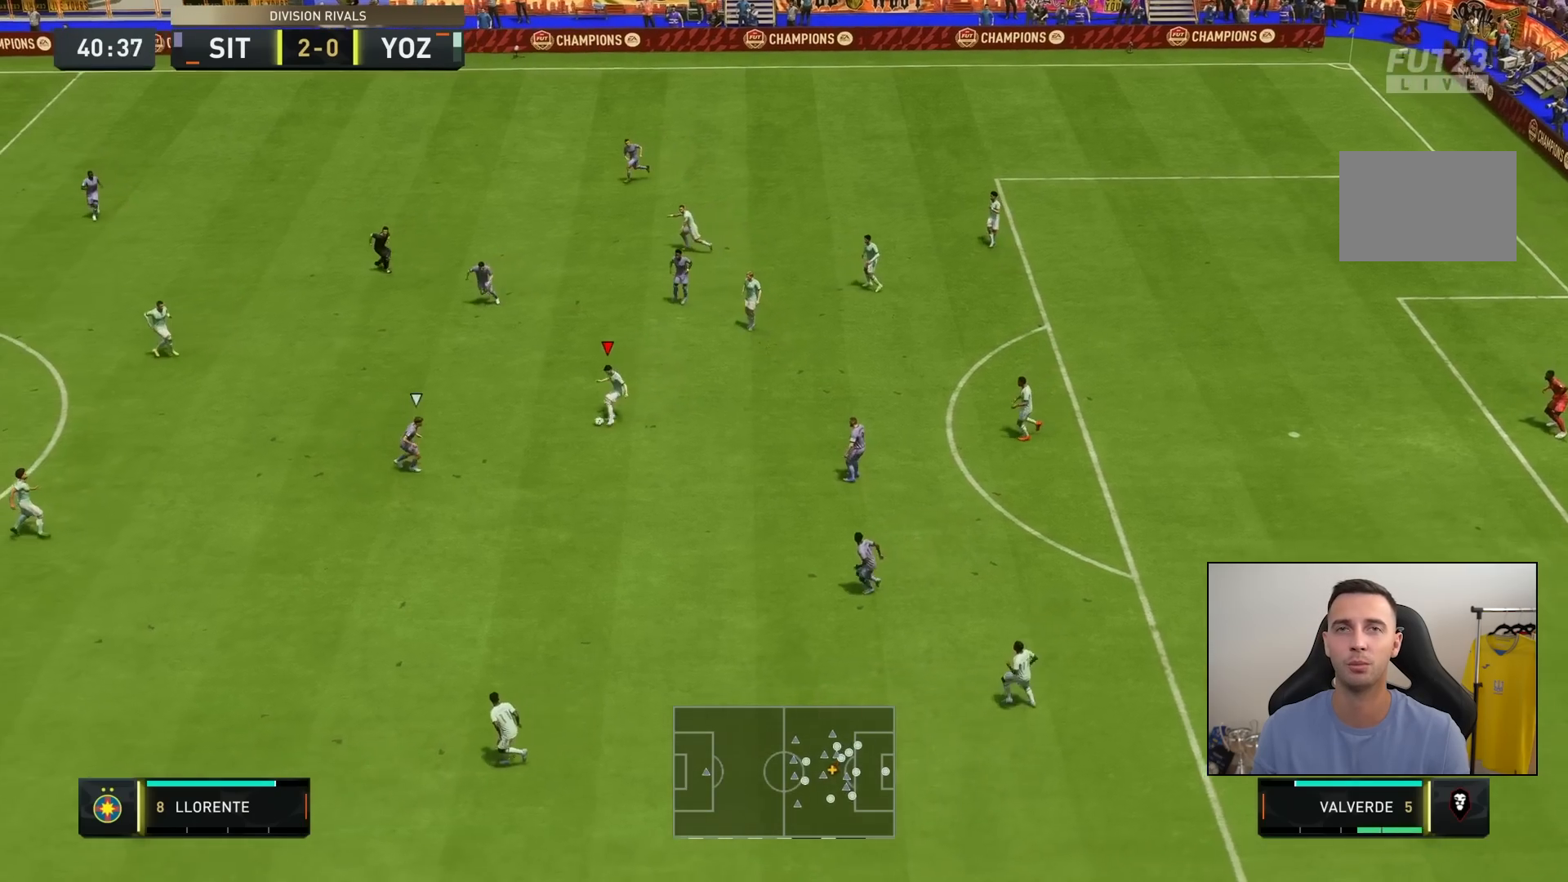
Gameplay with a controller (PlayStation layout); each line is a JSON object with the inputs held at the frame after it. "events" lists button and stick changes between this image and that frame as [ms after this image, input, new state], when the widget could be followed in between. Not read: L3 R3.
{"buttons": ["L1"], "left_stick": "down", "right_stick": "center", "events": [[167, "left_stick", "center"], [383, "left_stick", "down"], [500, "L1", "down"]]}
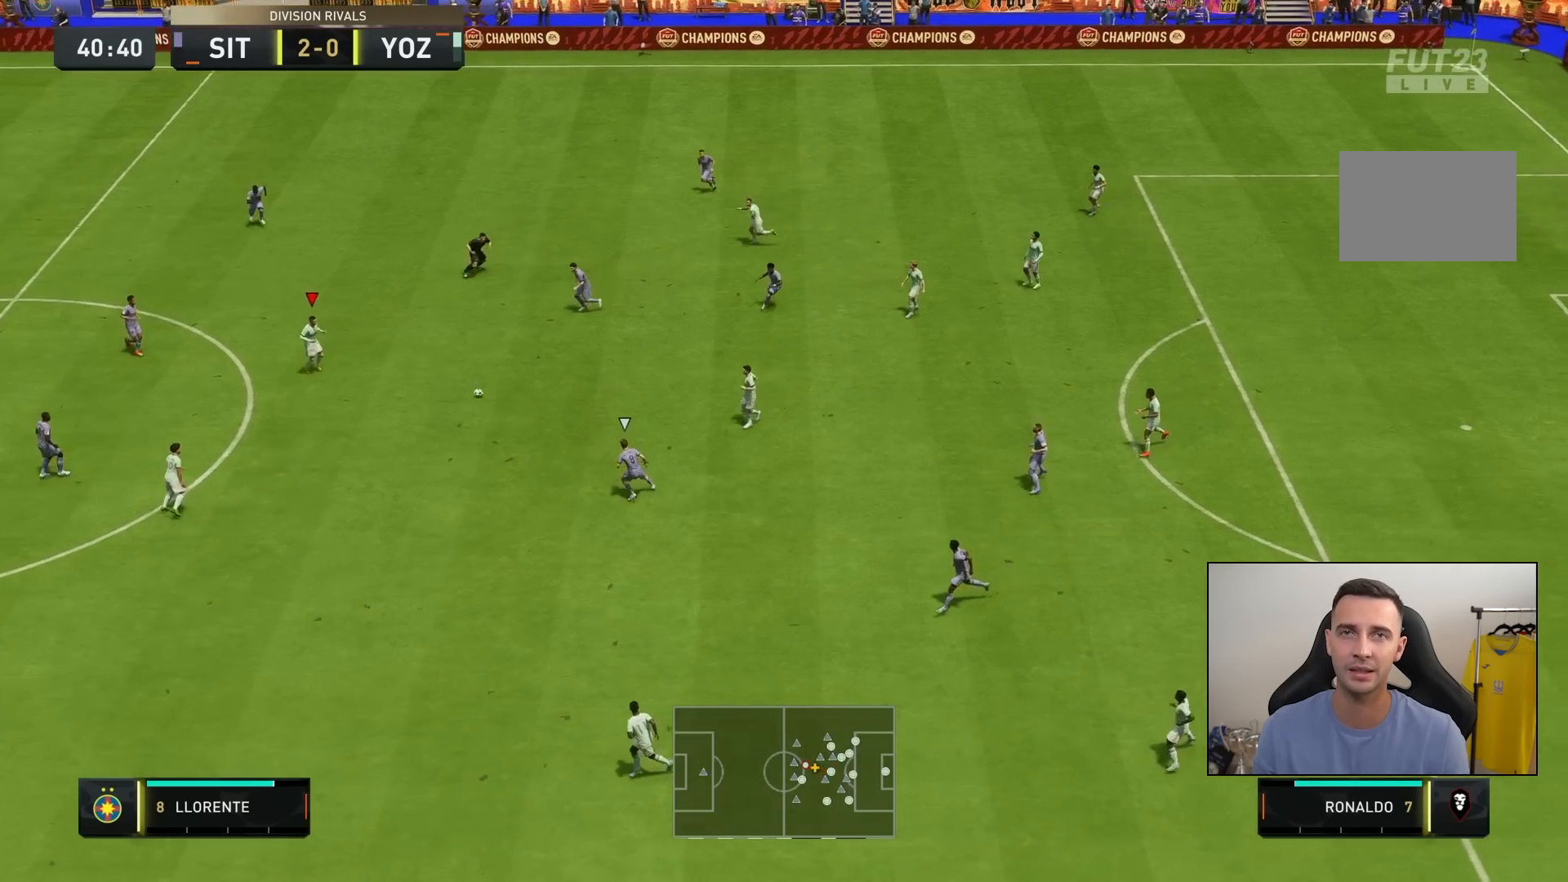
{"buttons": [], "left_stick": "down", "right_stick": "center", "events": [[167, "L1", "up"]]}
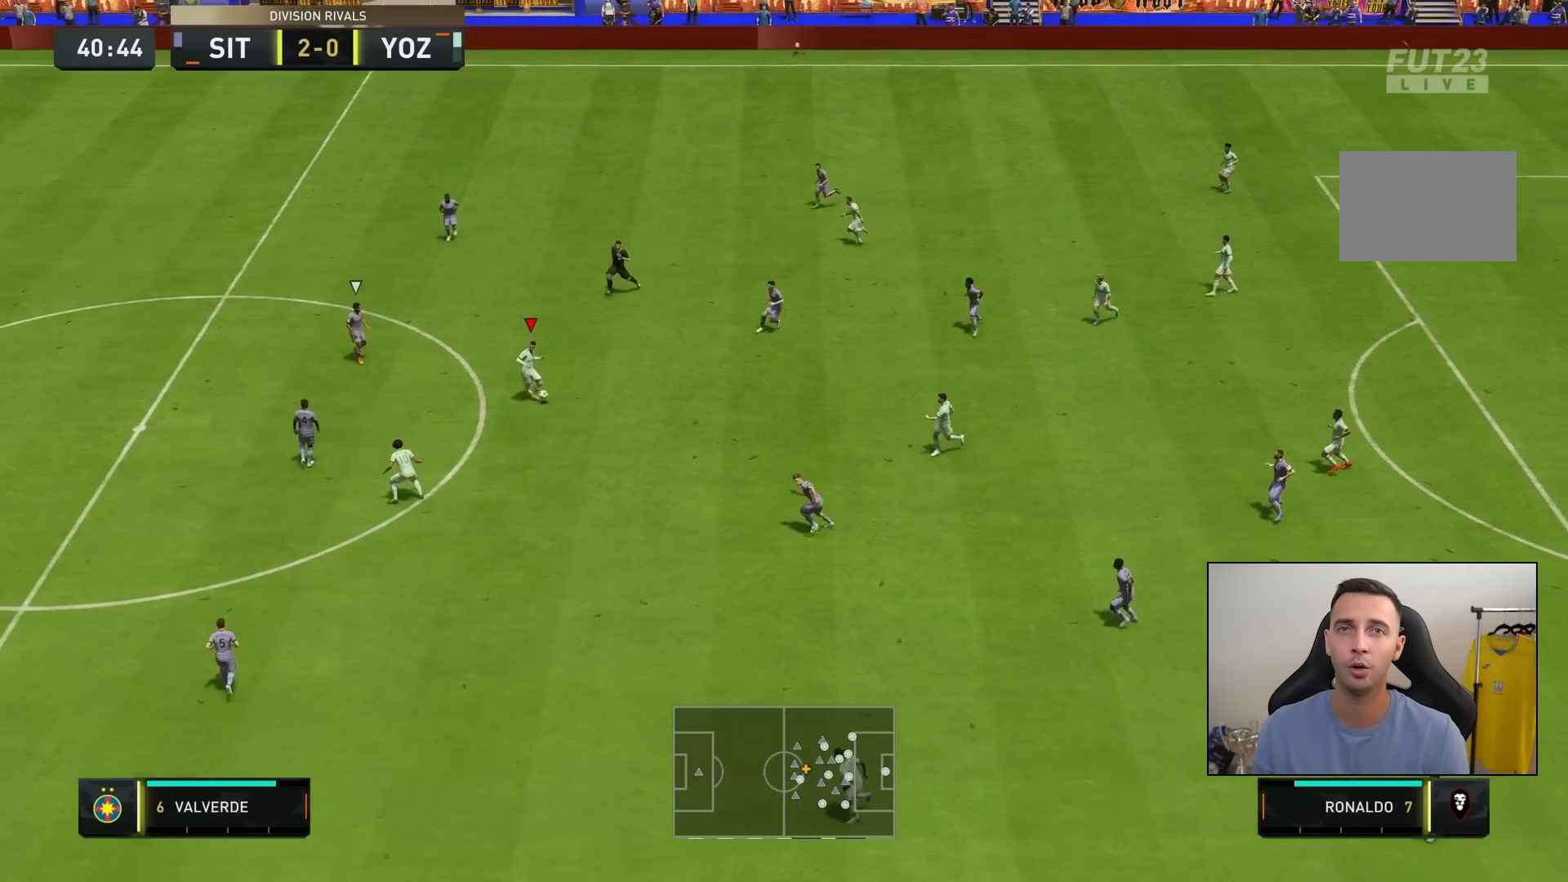
{"buttons": [], "left_stick": "down", "right_stick": "center", "events": []}
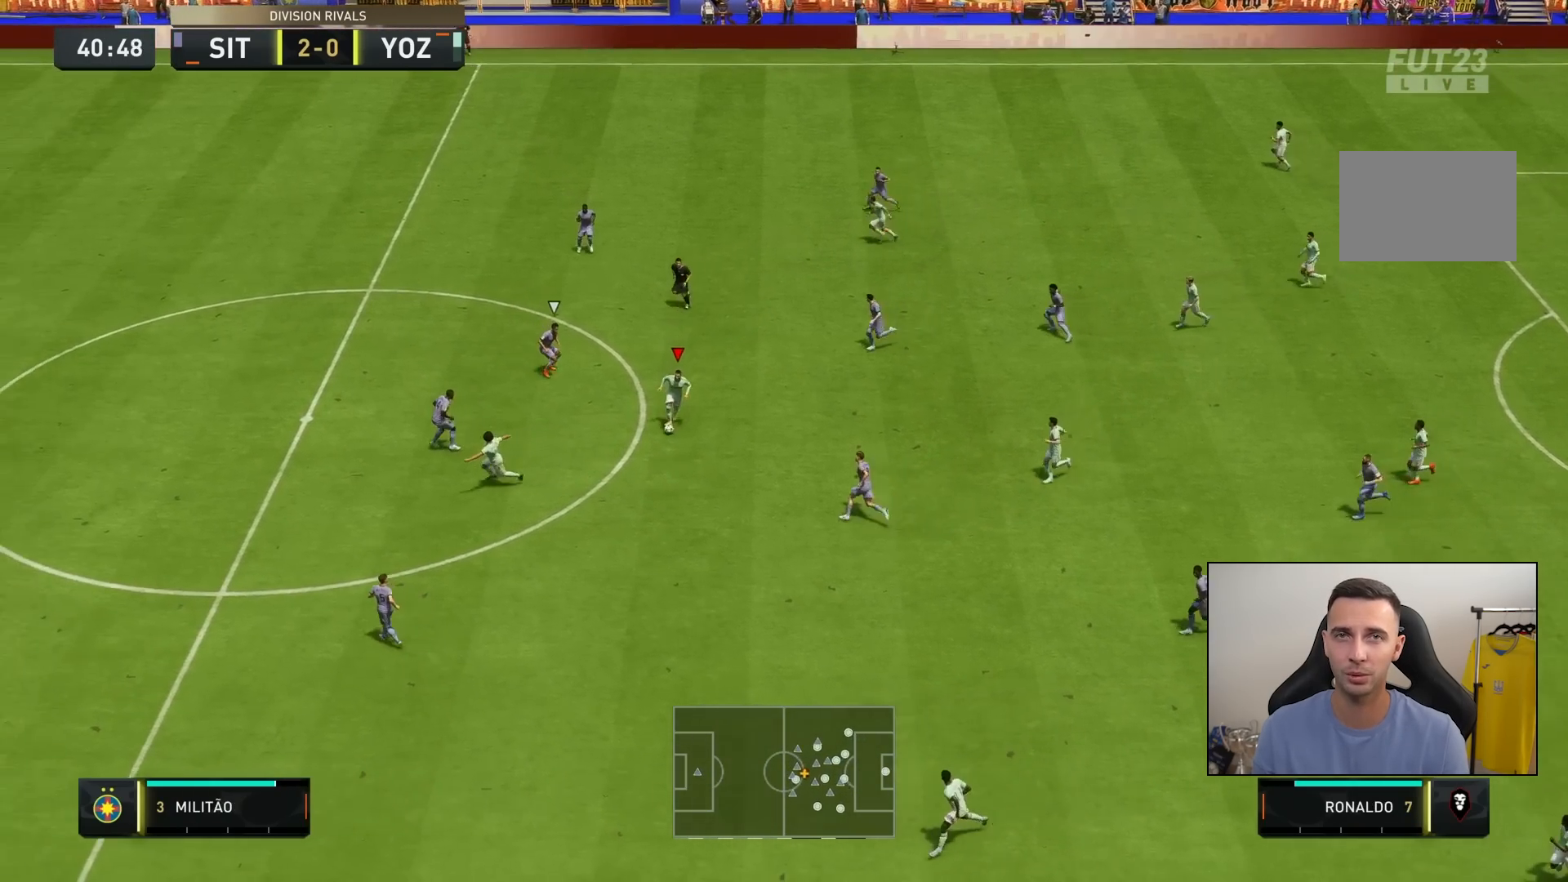
{"buttons": ["TRIANGLE", "L1"], "left_stick": "down-left", "right_stick": "center", "events": [[317, "TRIANGLE", "down"], [350, "L1", "down"], [383, "left_stick", "down-left"]]}
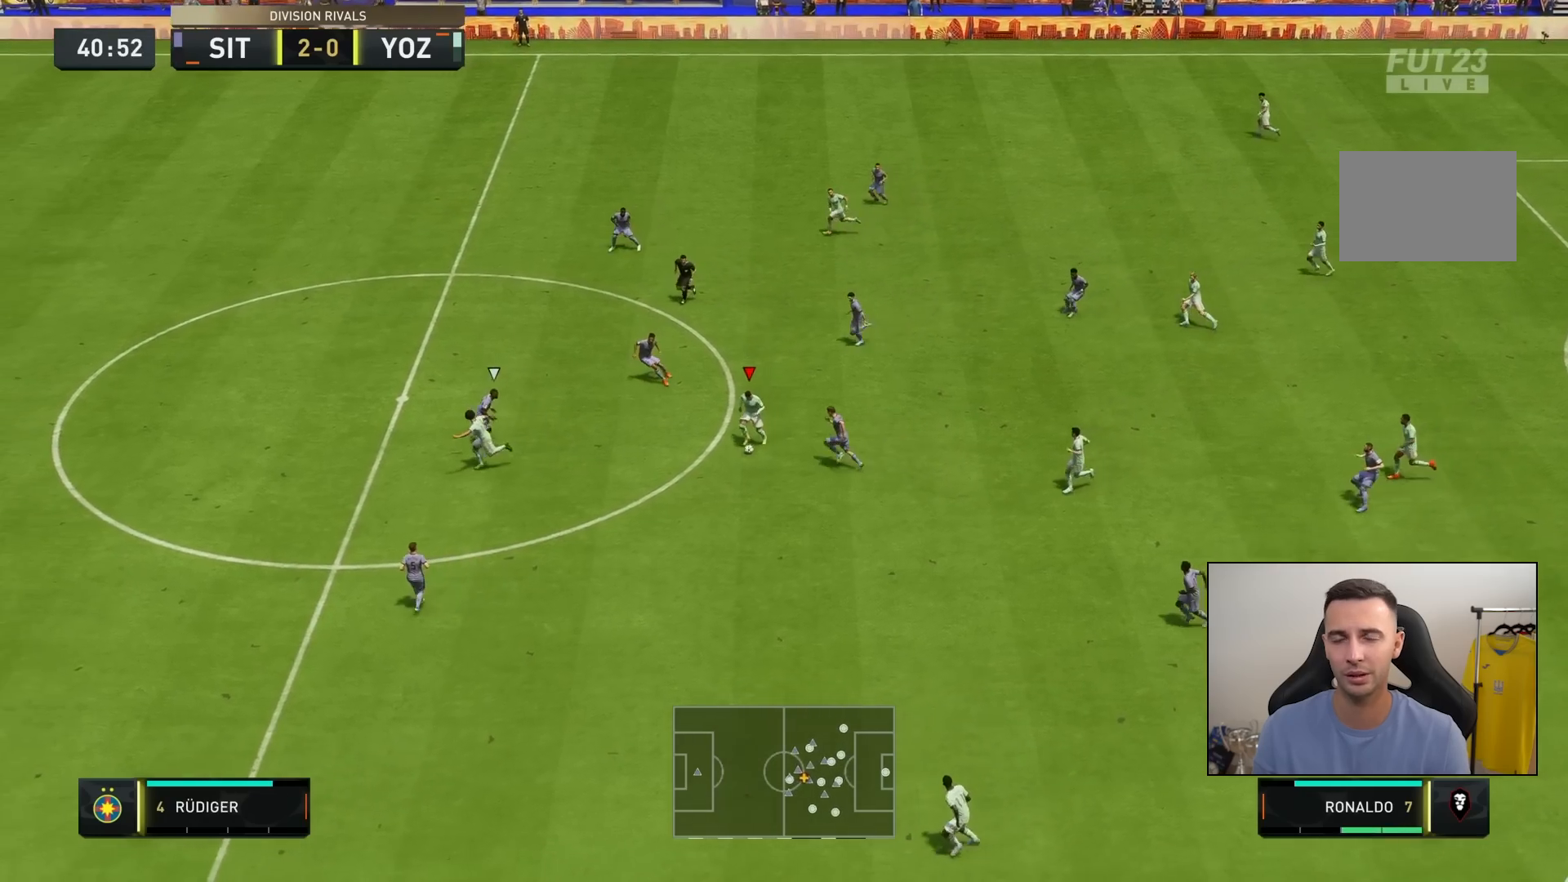
{"buttons": ["R2"], "left_stick": "down-left", "right_stick": "center", "events": [[17, "L1", "up"], [117, "TRIANGLE", "up"], [400, "R2", "down"]]}
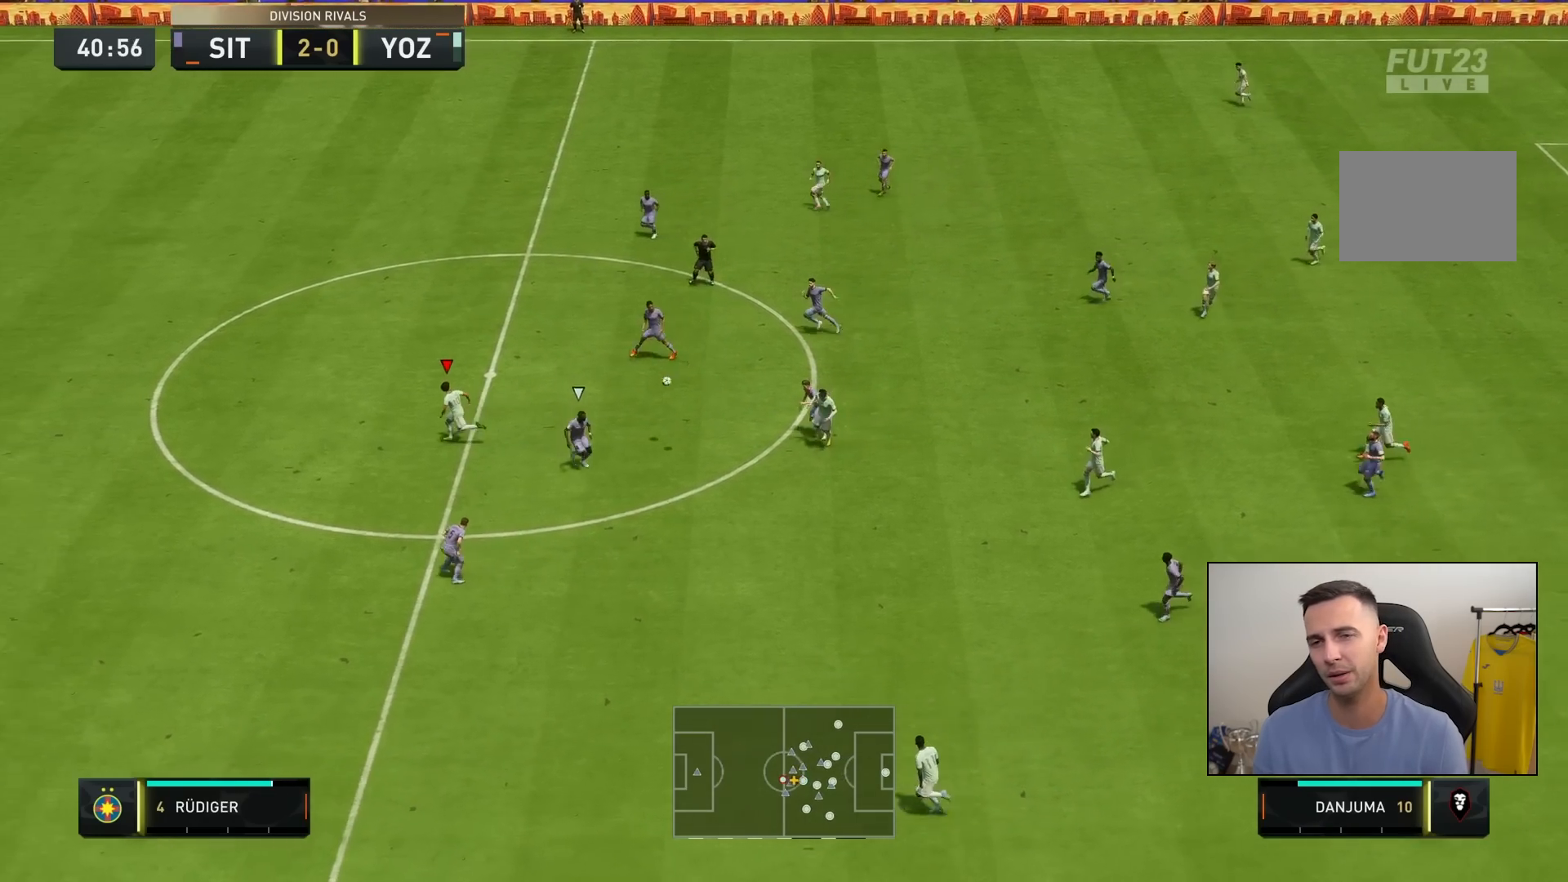
{"buttons": ["R2"], "left_stick": "down-left", "right_stick": "center", "events": []}
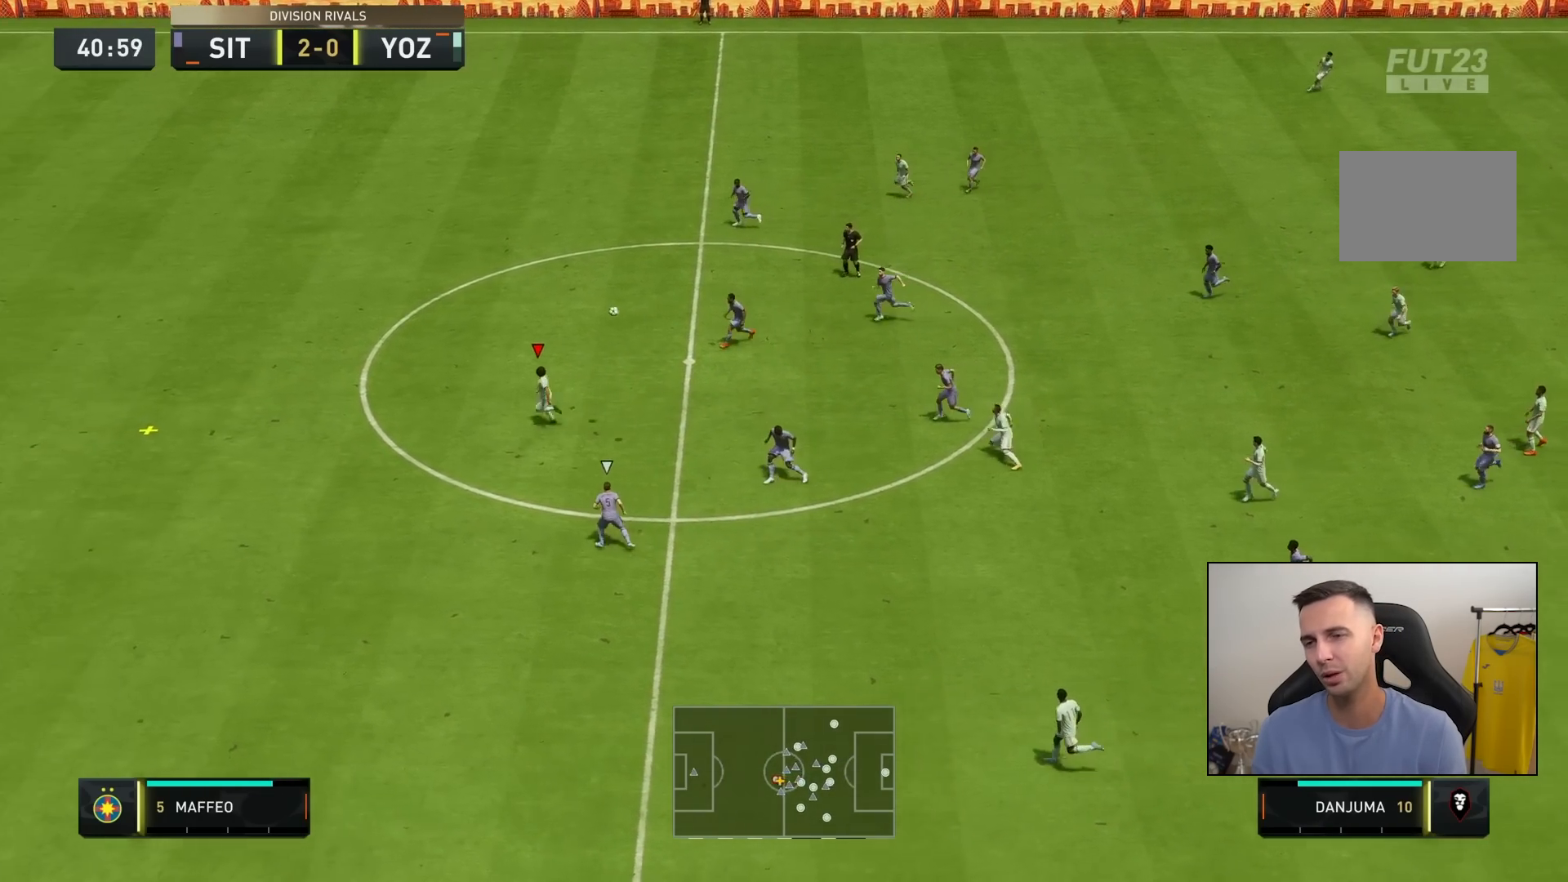
{"buttons": ["R2"], "left_stick": "down-left", "right_stick": "center", "events": []}
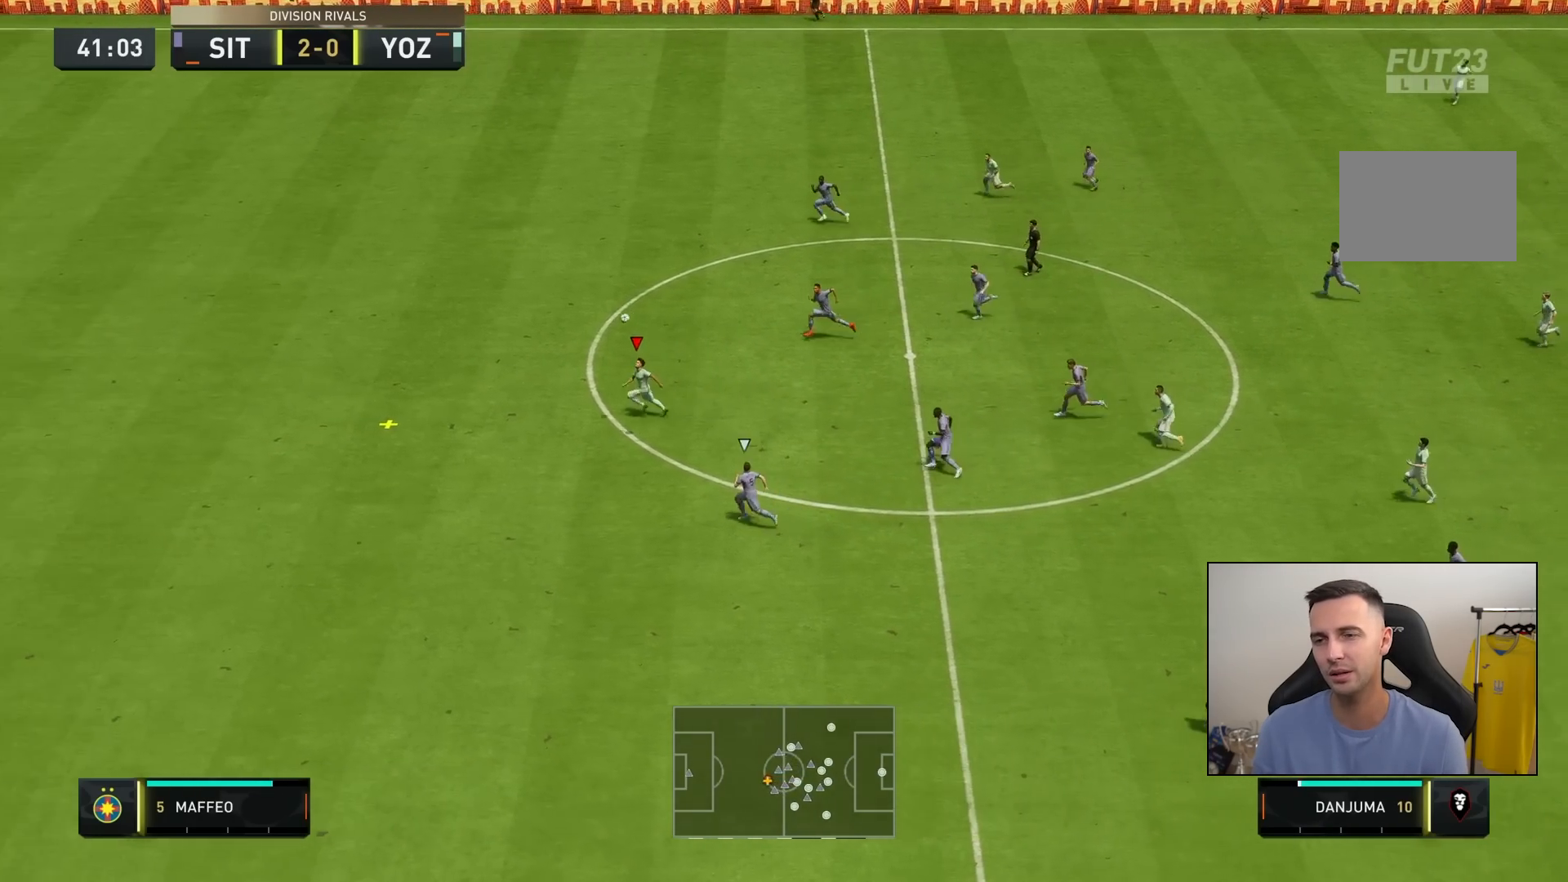
{"buttons": ["R2"], "left_stick": "down-left", "right_stick": "center", "events": []}
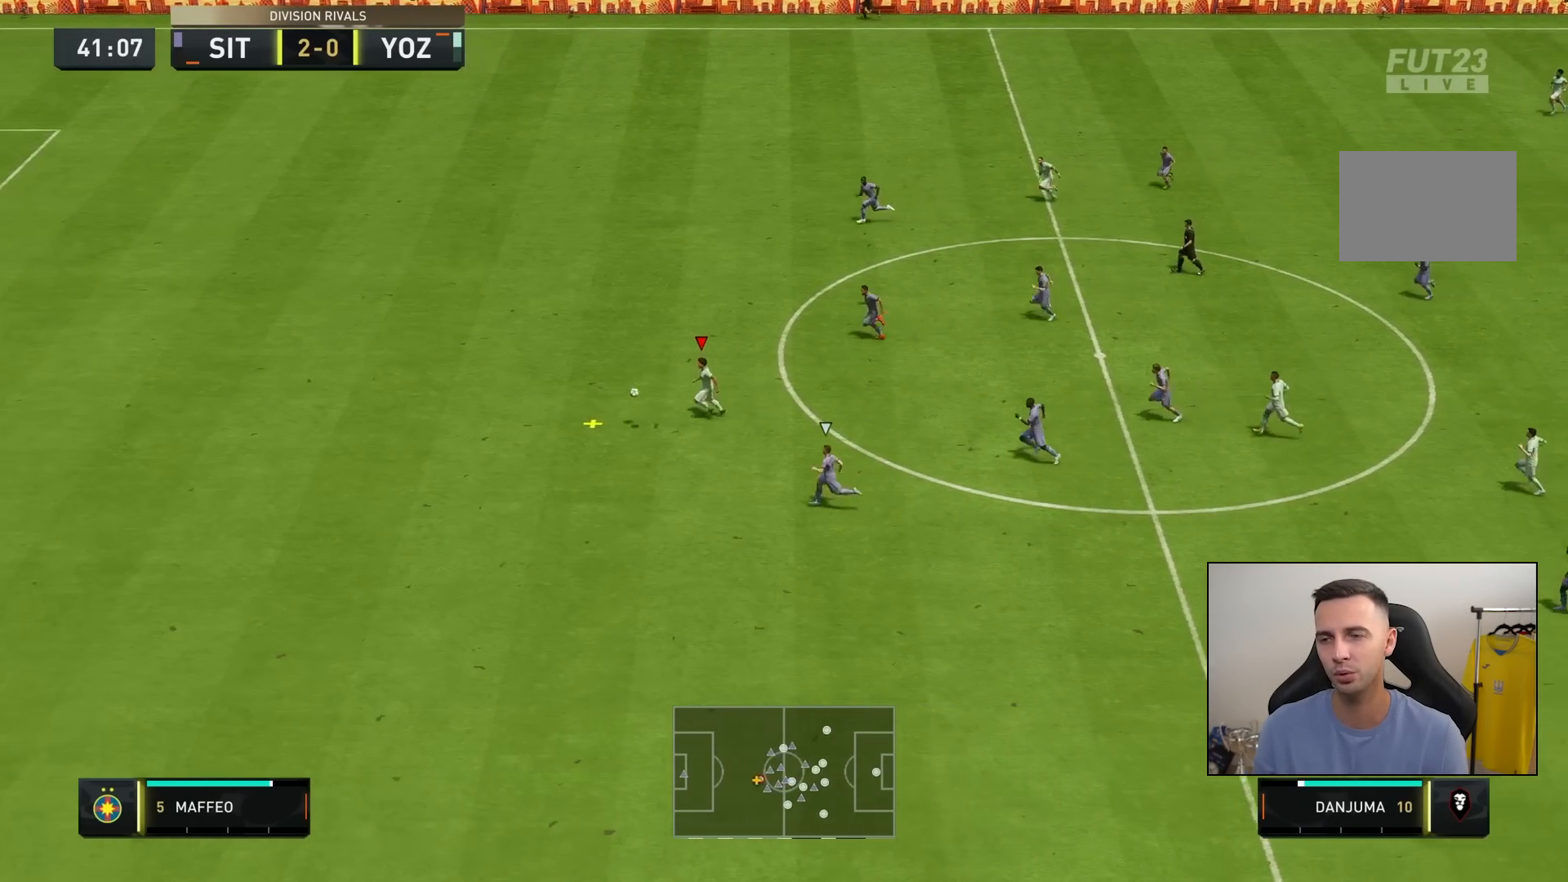
{"buttons": ["R2"], "left_stick": "down-left", "right_stick": "center", "events": []}
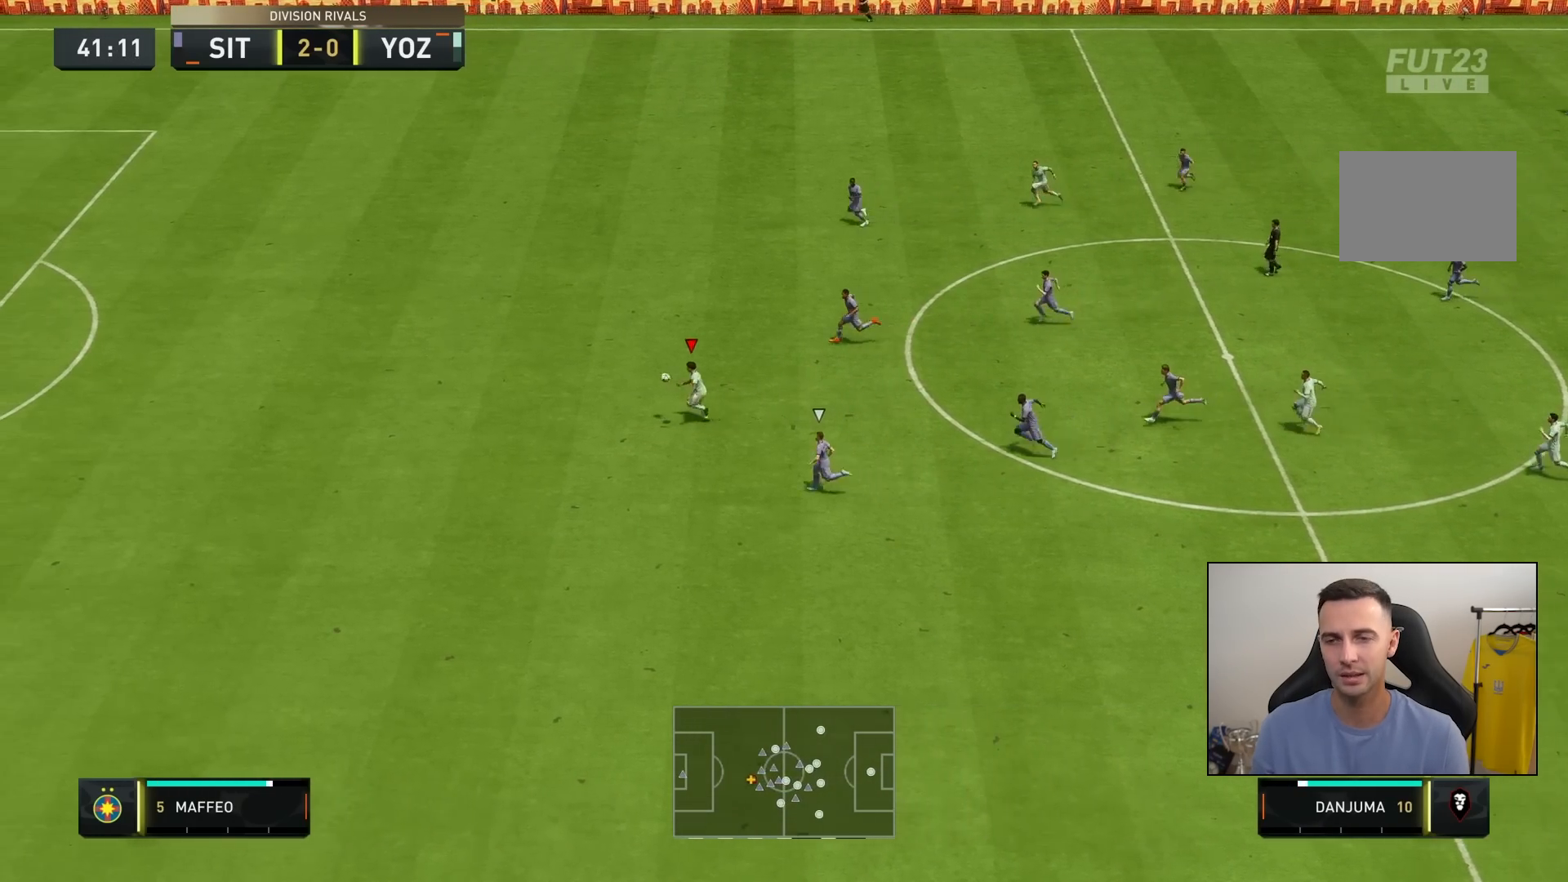
{"buttons": ["R2"], "left_stick": "down-left", "right_stick": "center", "events": []}
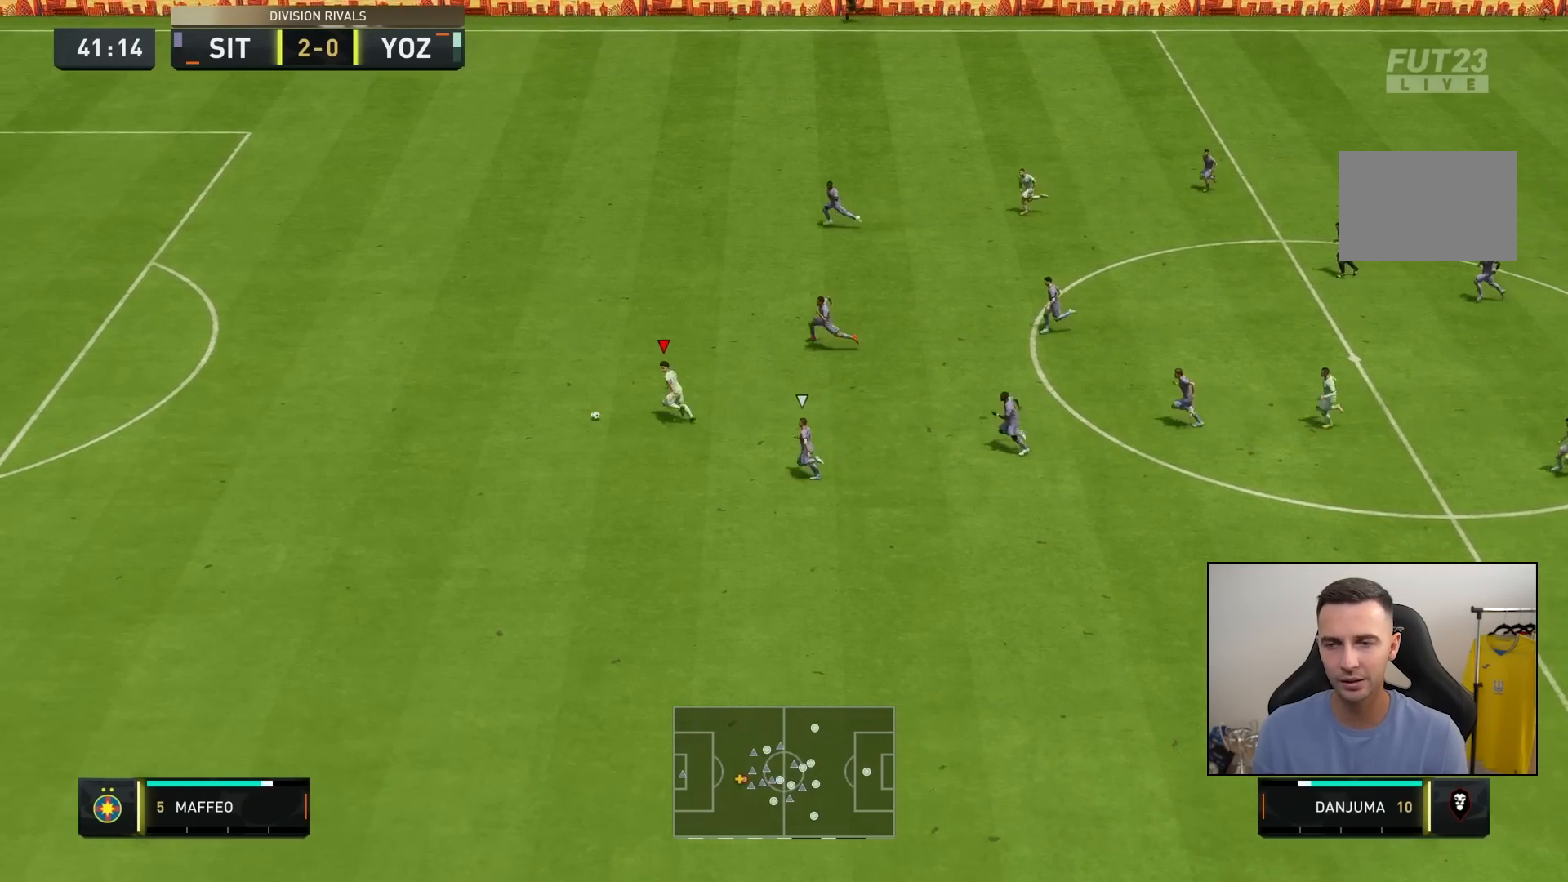
{"buttons": ["R2"], "left_stick": "down-left", "right_stick": "center", "events": []}
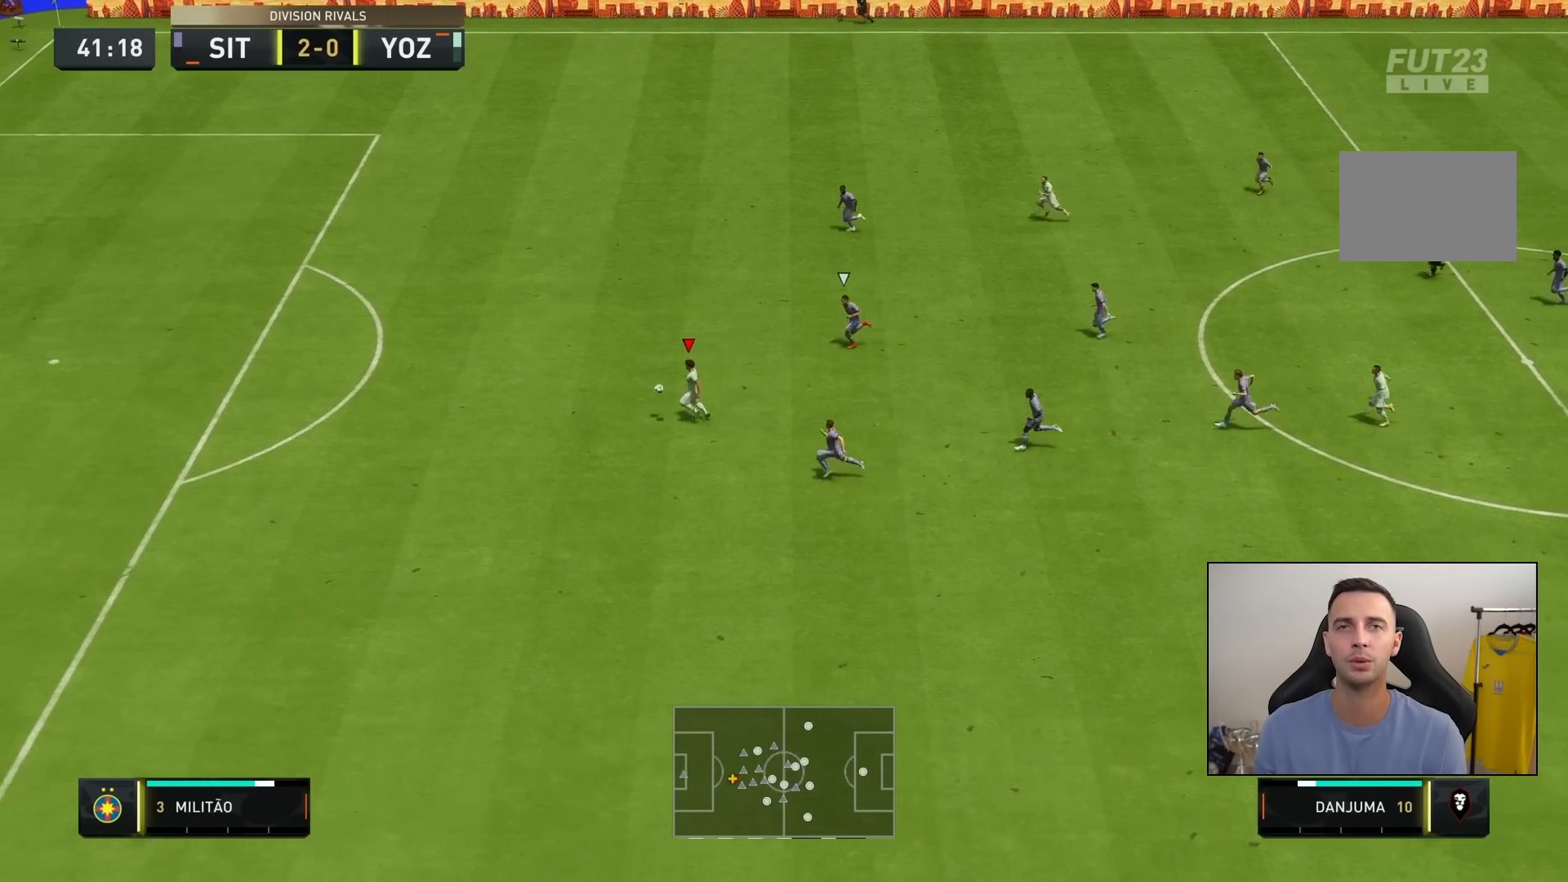
{"buttons": ["R2"], "left_stick": "down-left", "right_stick": "center", "events": []}
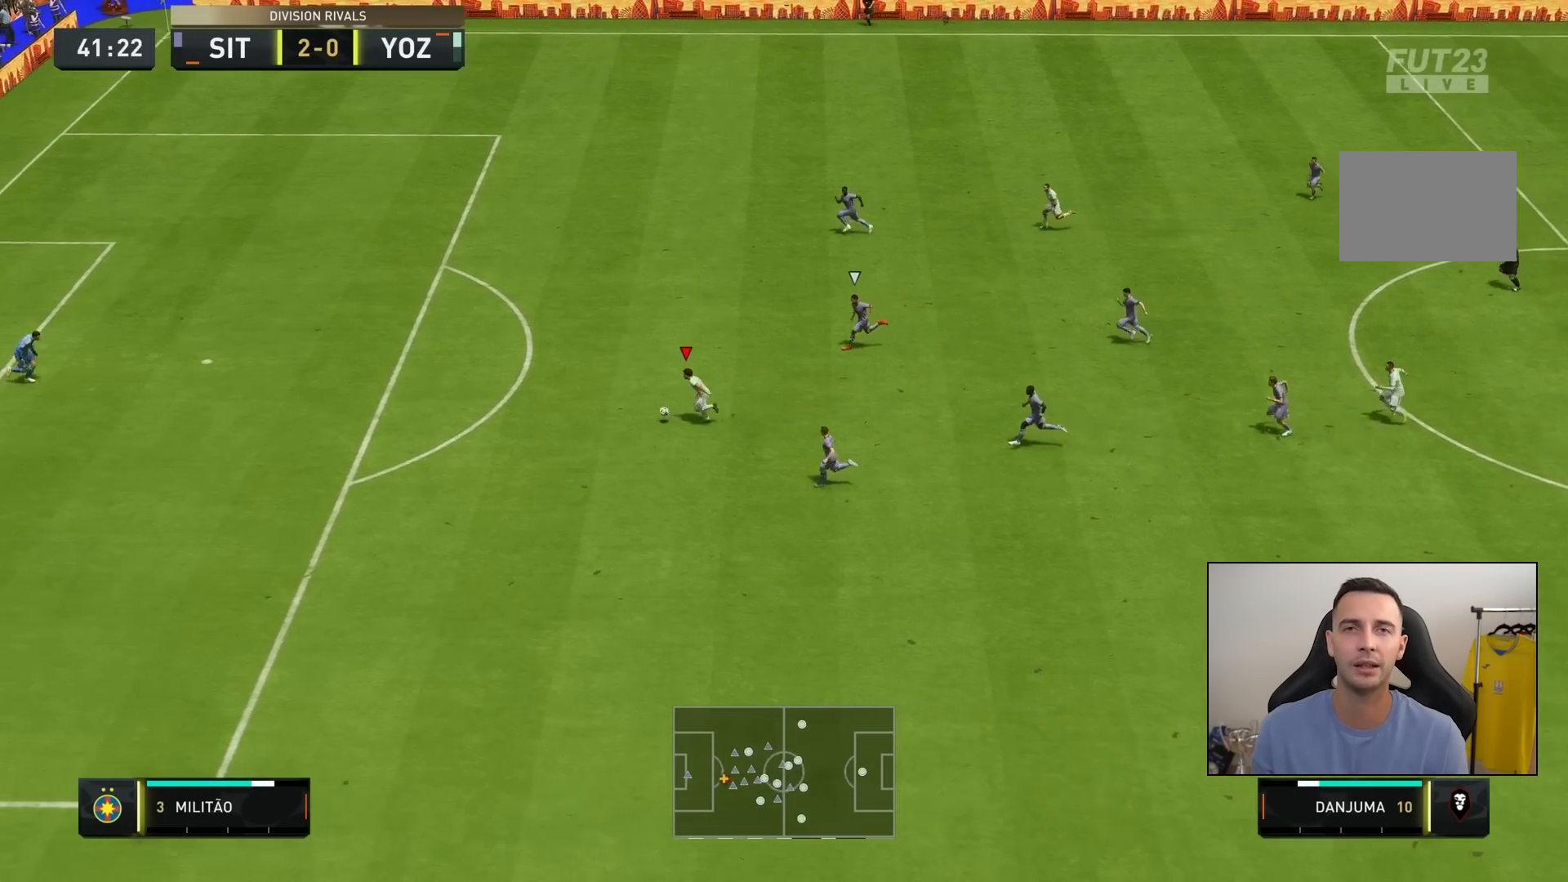
{"buttons": [], "left_stick": "down-left", "right_stick": "center", "events": [[217, "R2", "up"]]}
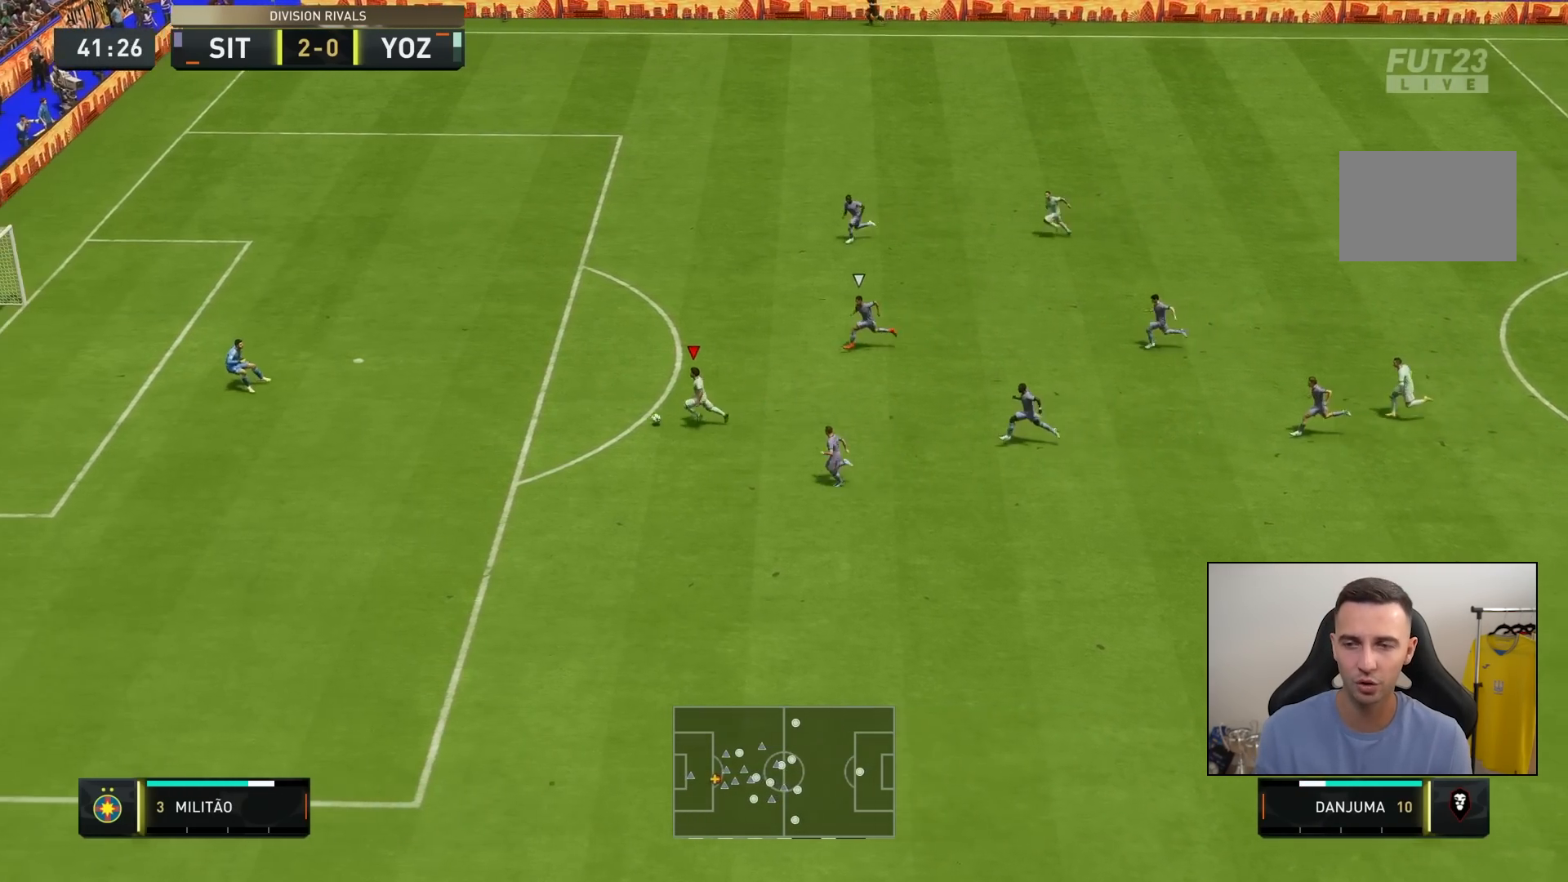
{"buttons": [], "left_stick": "down-left", "right_stick": "down", "events": [[267, "right_stick", "down"]]}
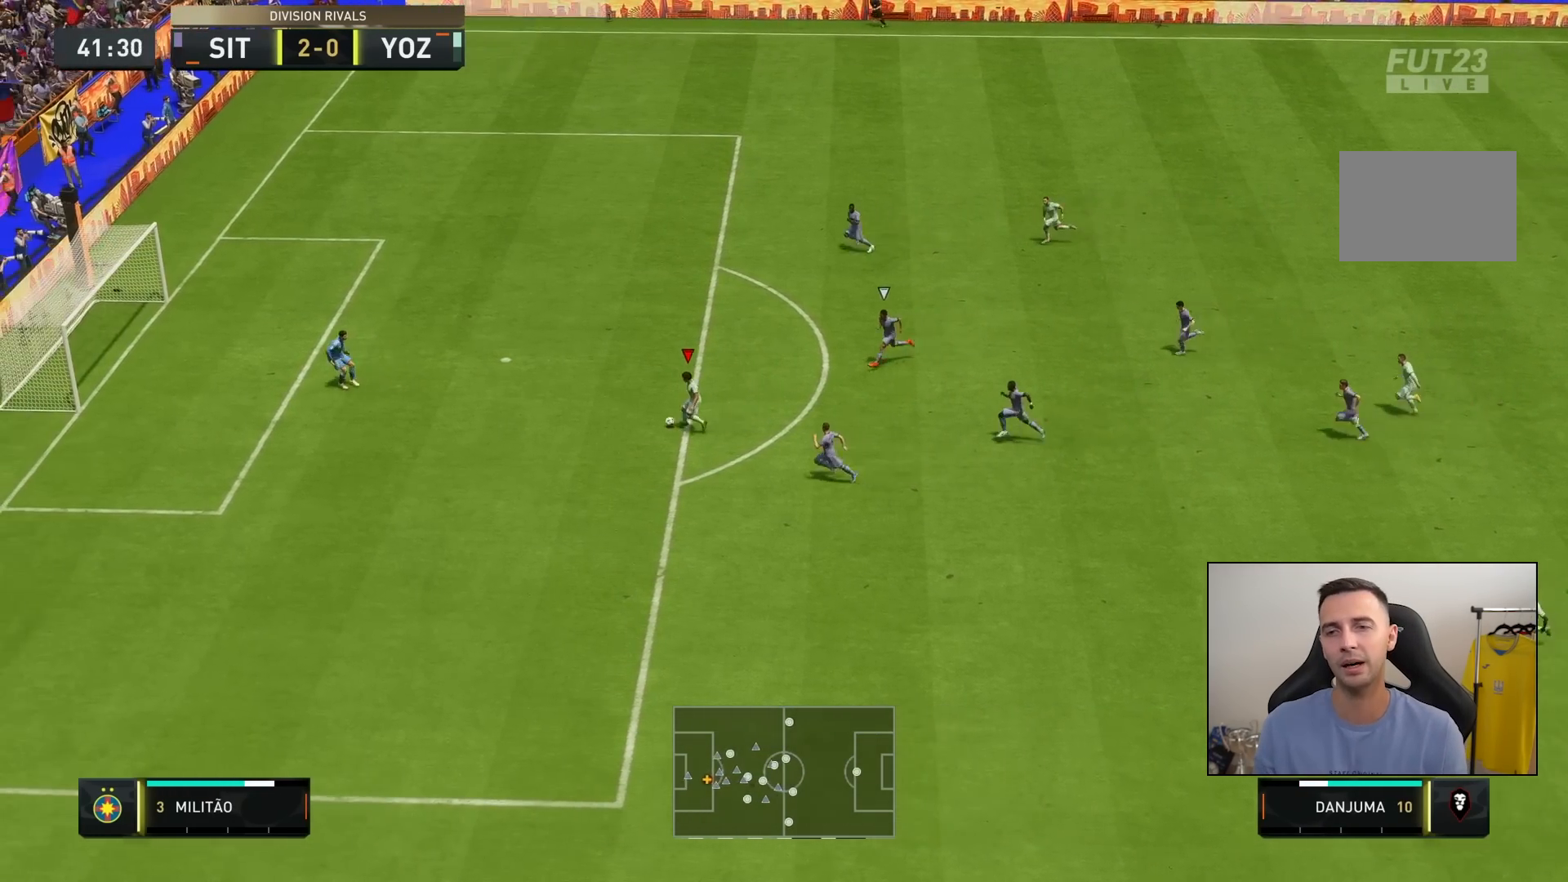
{"buttons": [], "left_stick": "left", "right_stick": "center", "events": [[183, "right_stick", "center"], [383, "left_stick", "left"]]}
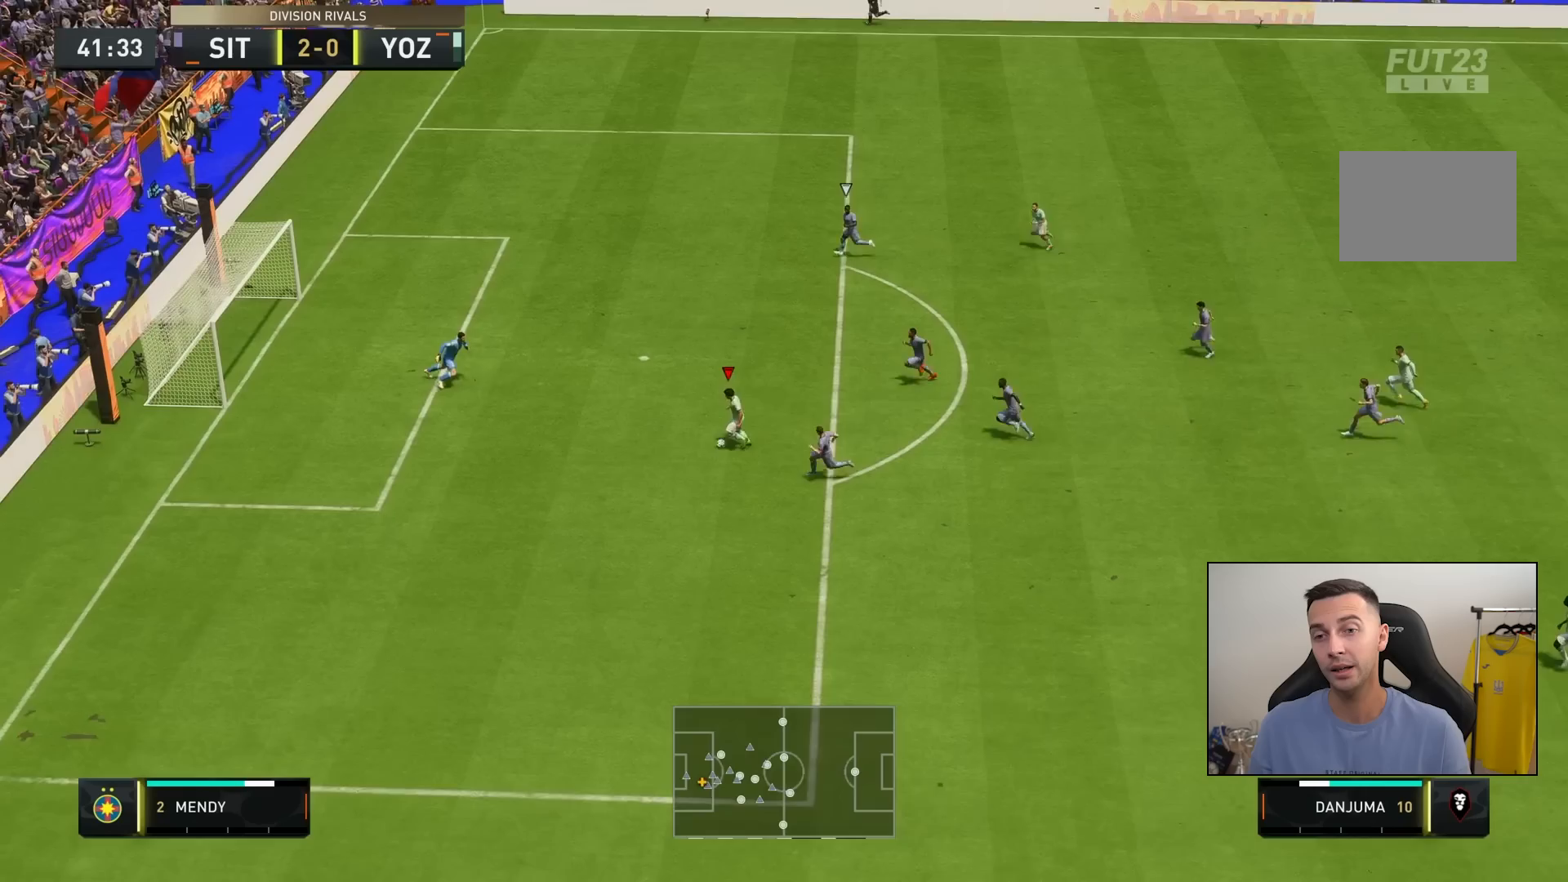
{"buttons": [], "left_stick": "left", "right_stick": "center", "events": [[283, "SQUARE", "down"], [483, "SQUARE", "up"]]}
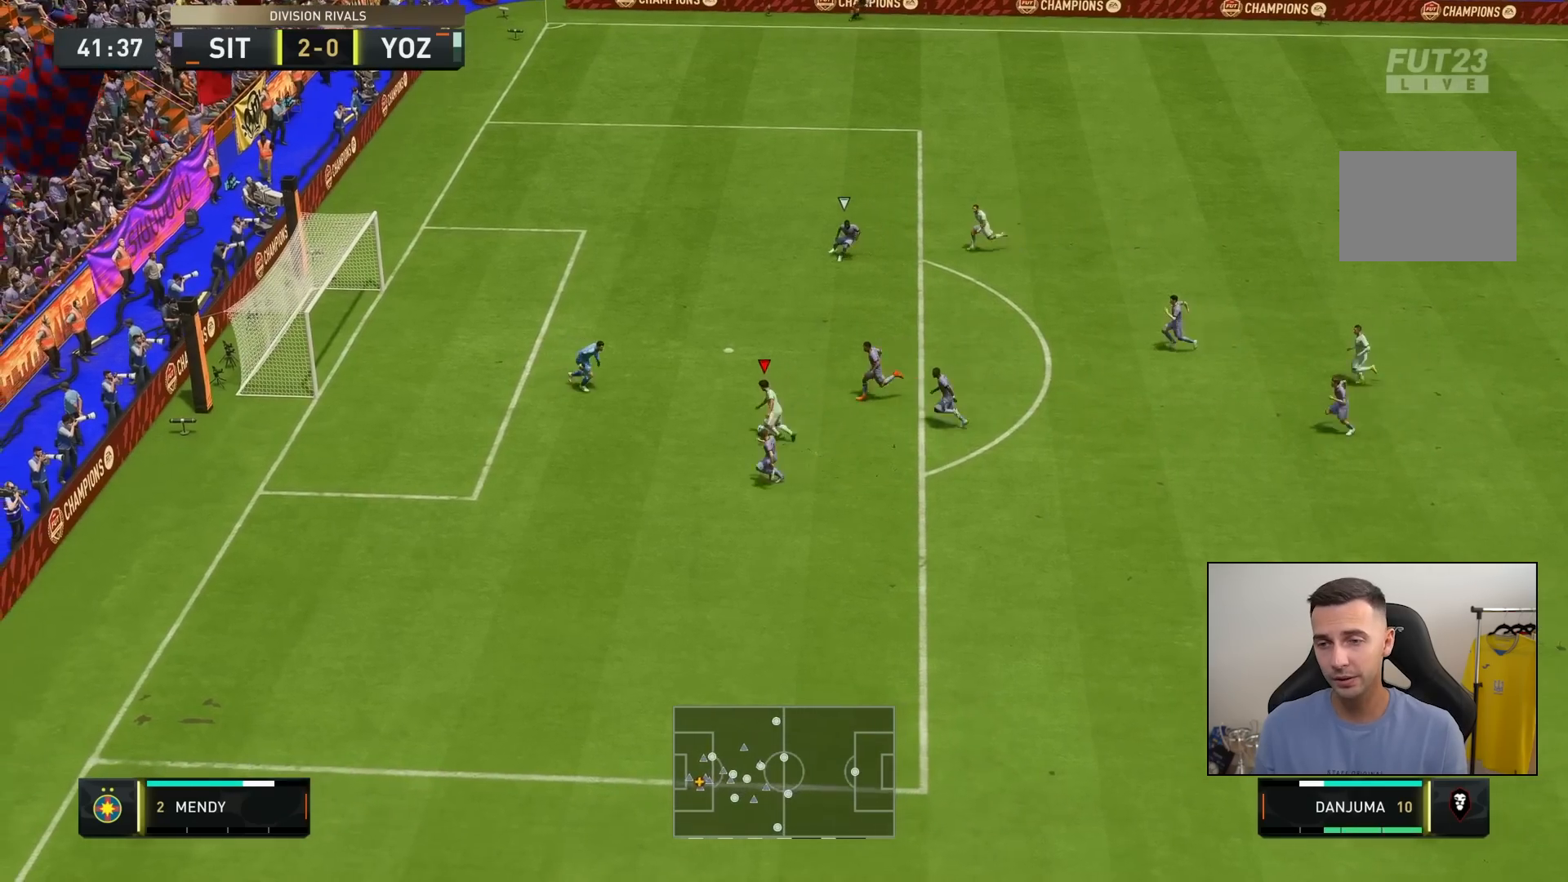
{"buttons": [], "left_stick": "center", "right_stick": "center", "events": [[267, "left_stick", "center"]]}
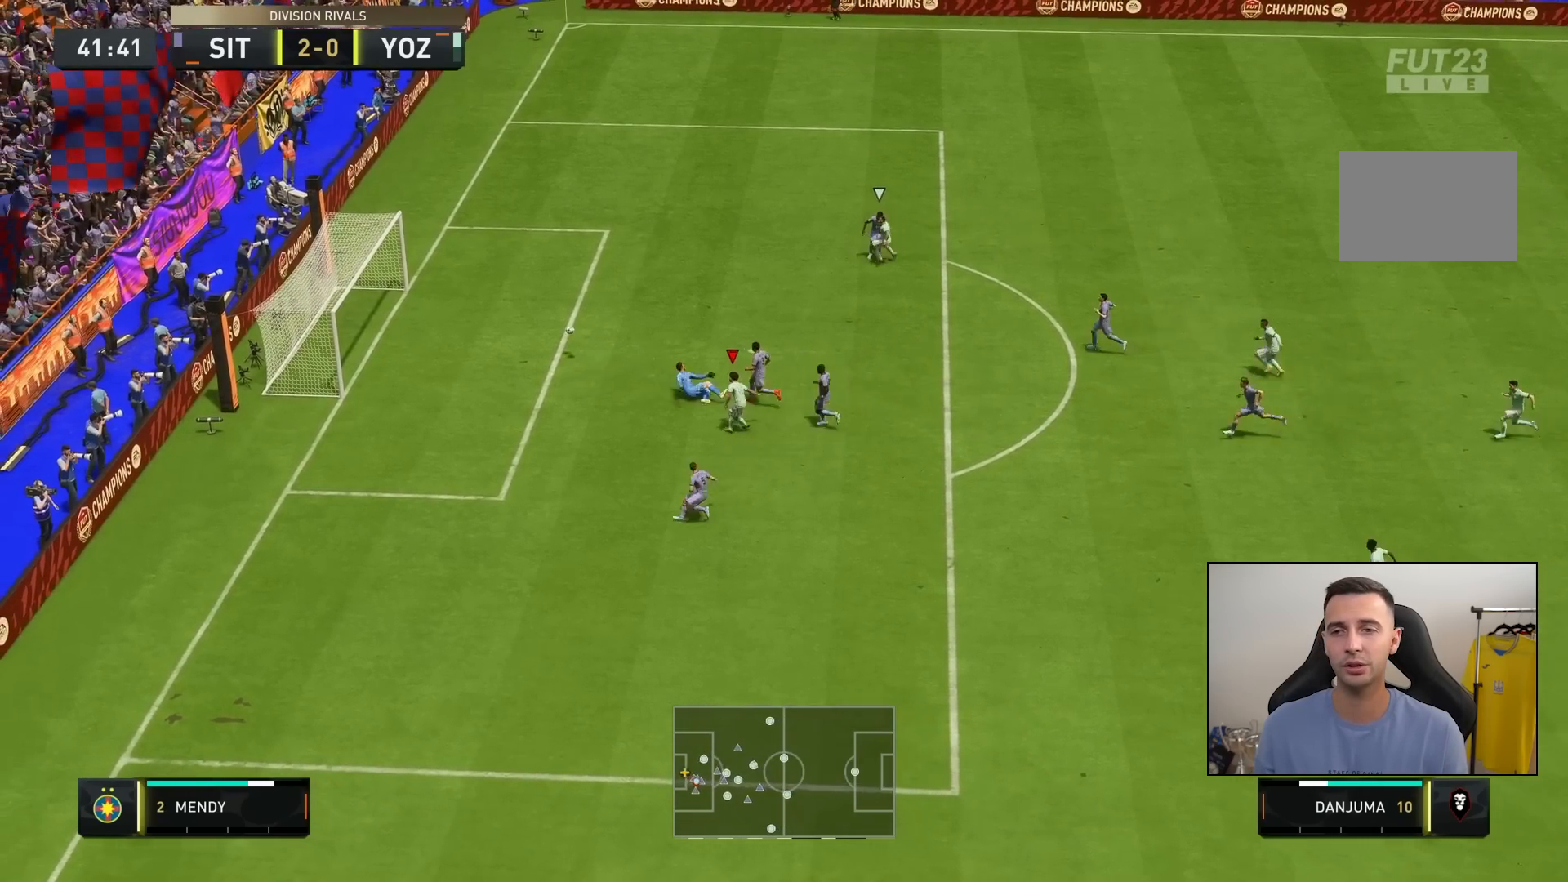
{"buttons": [], "left_stick": "left", "right_stick": "center", "events": [[183, "left_stick", "down"], [233, "left_stick", "down-left"], [333, "left_stick", "left"]]}
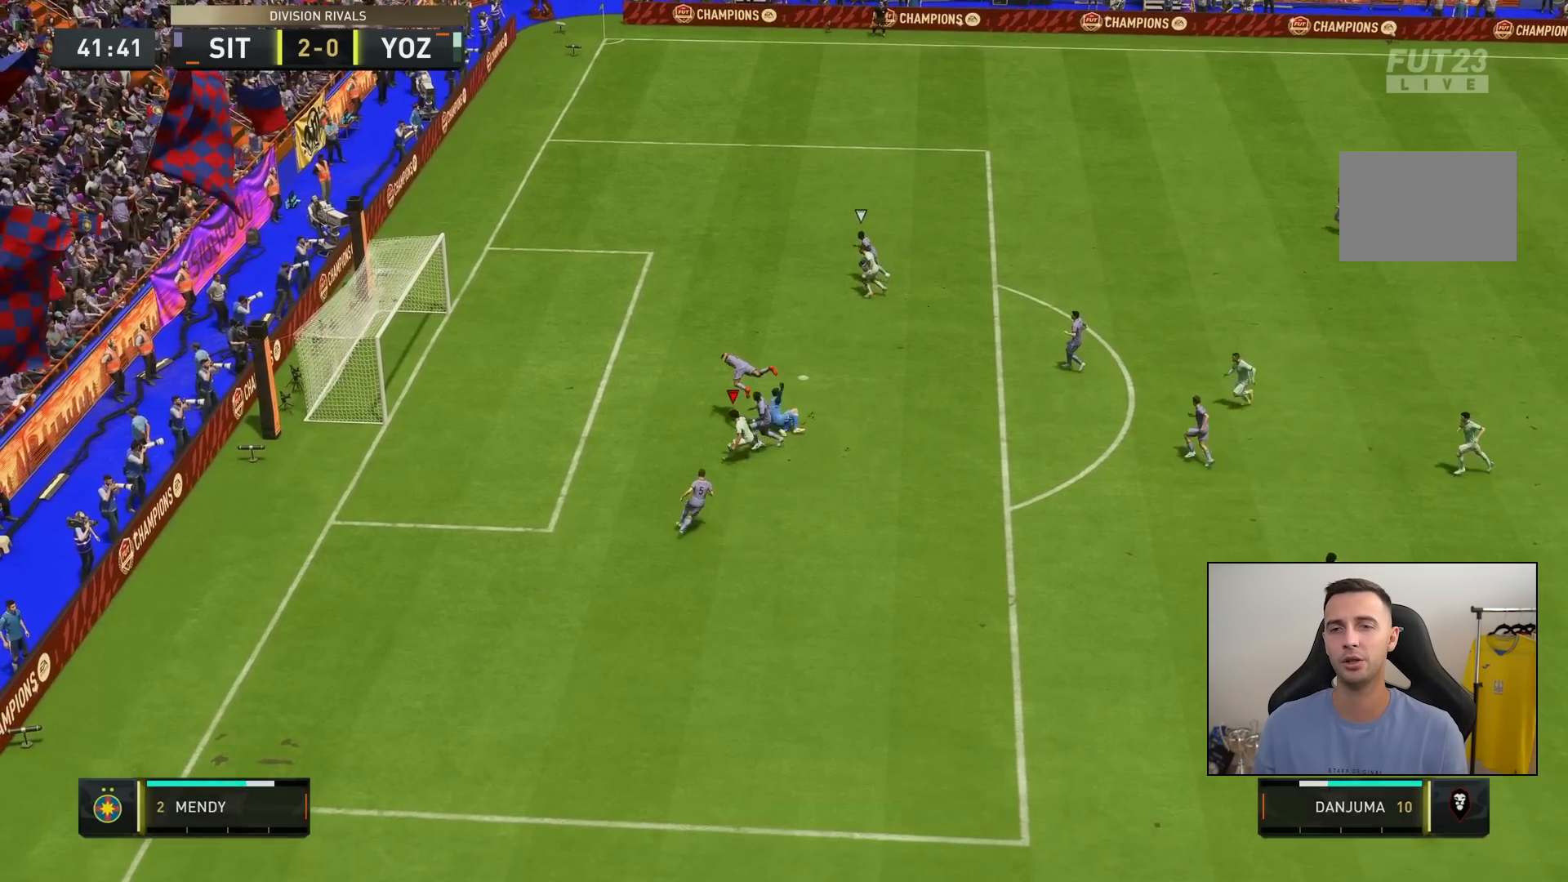
{"buttons": [], "left_stick": "left", "right_stick": "center", "events": []}
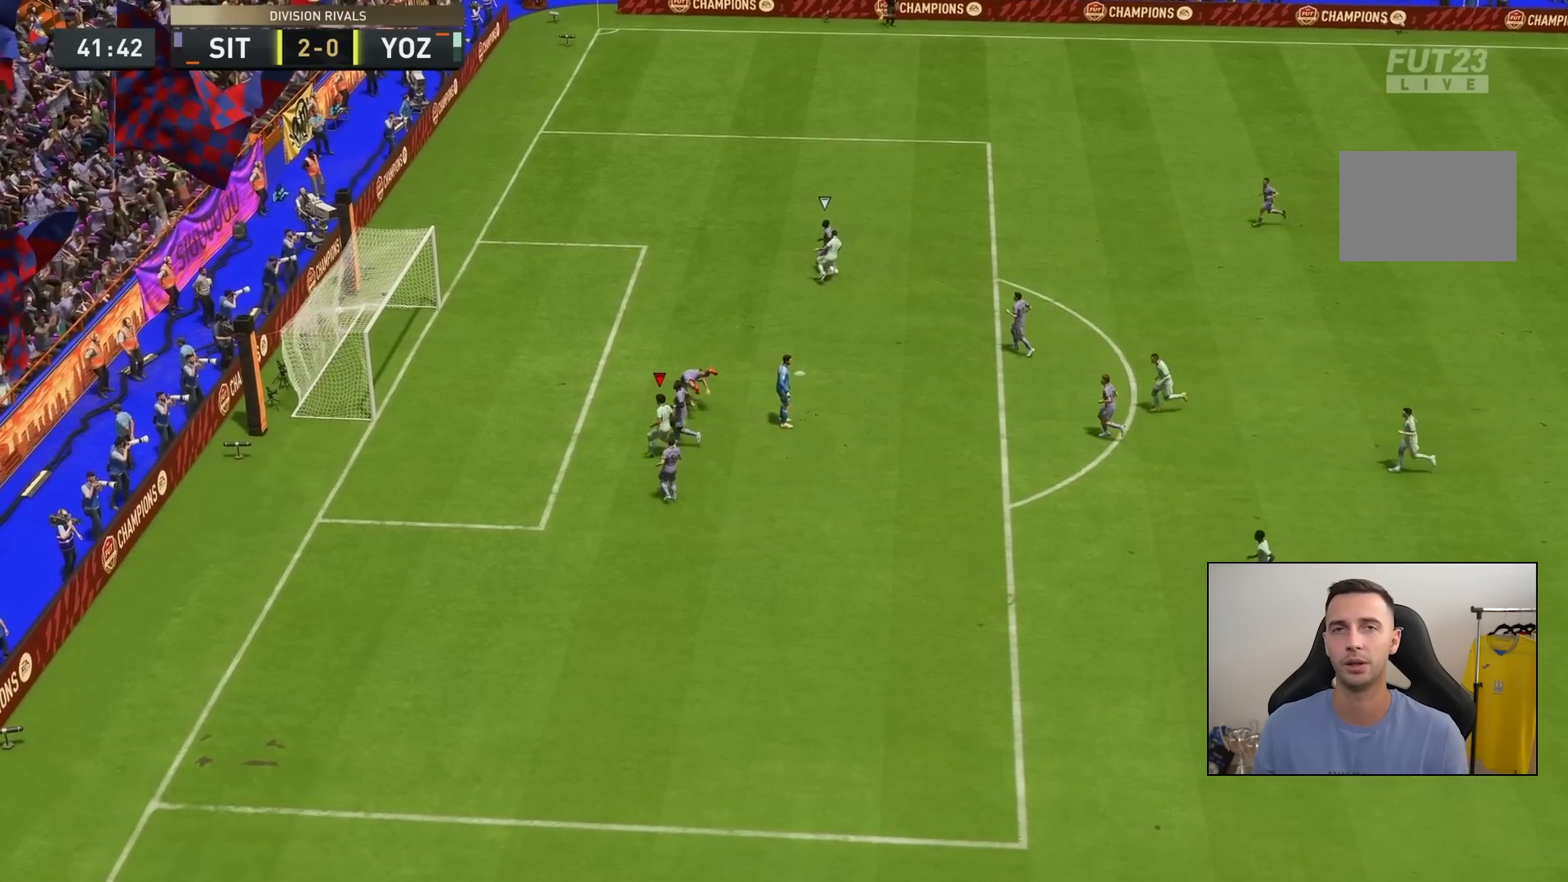
{"buttons": [], "left_stick": "left", "right_stick": "center", "events": []}
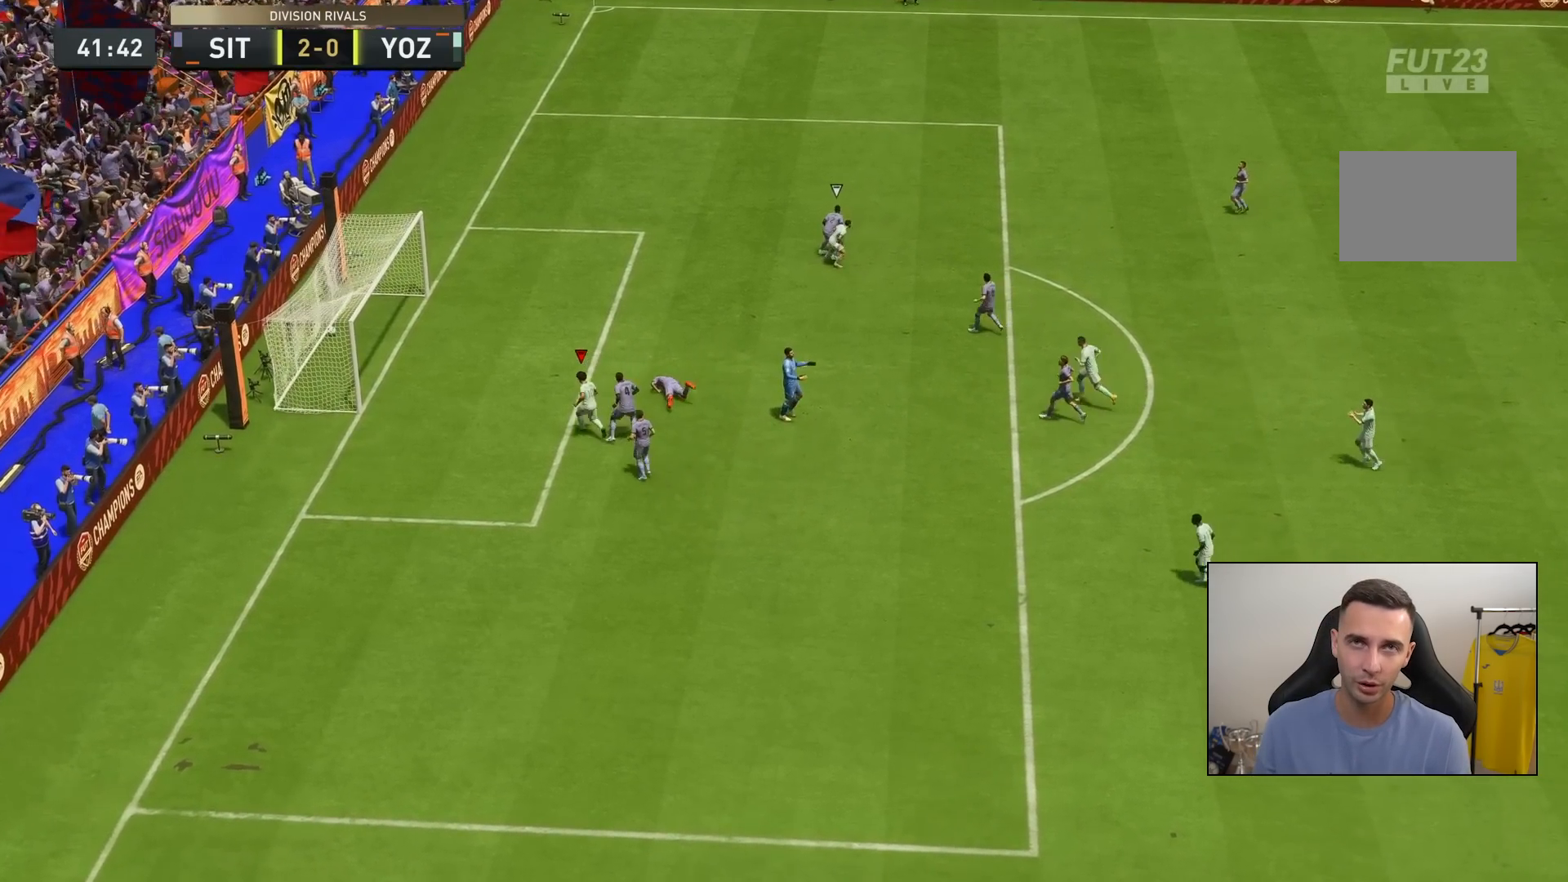
{"buttons": [], "left_stick": "left", "right_stick": "center", "events": []}